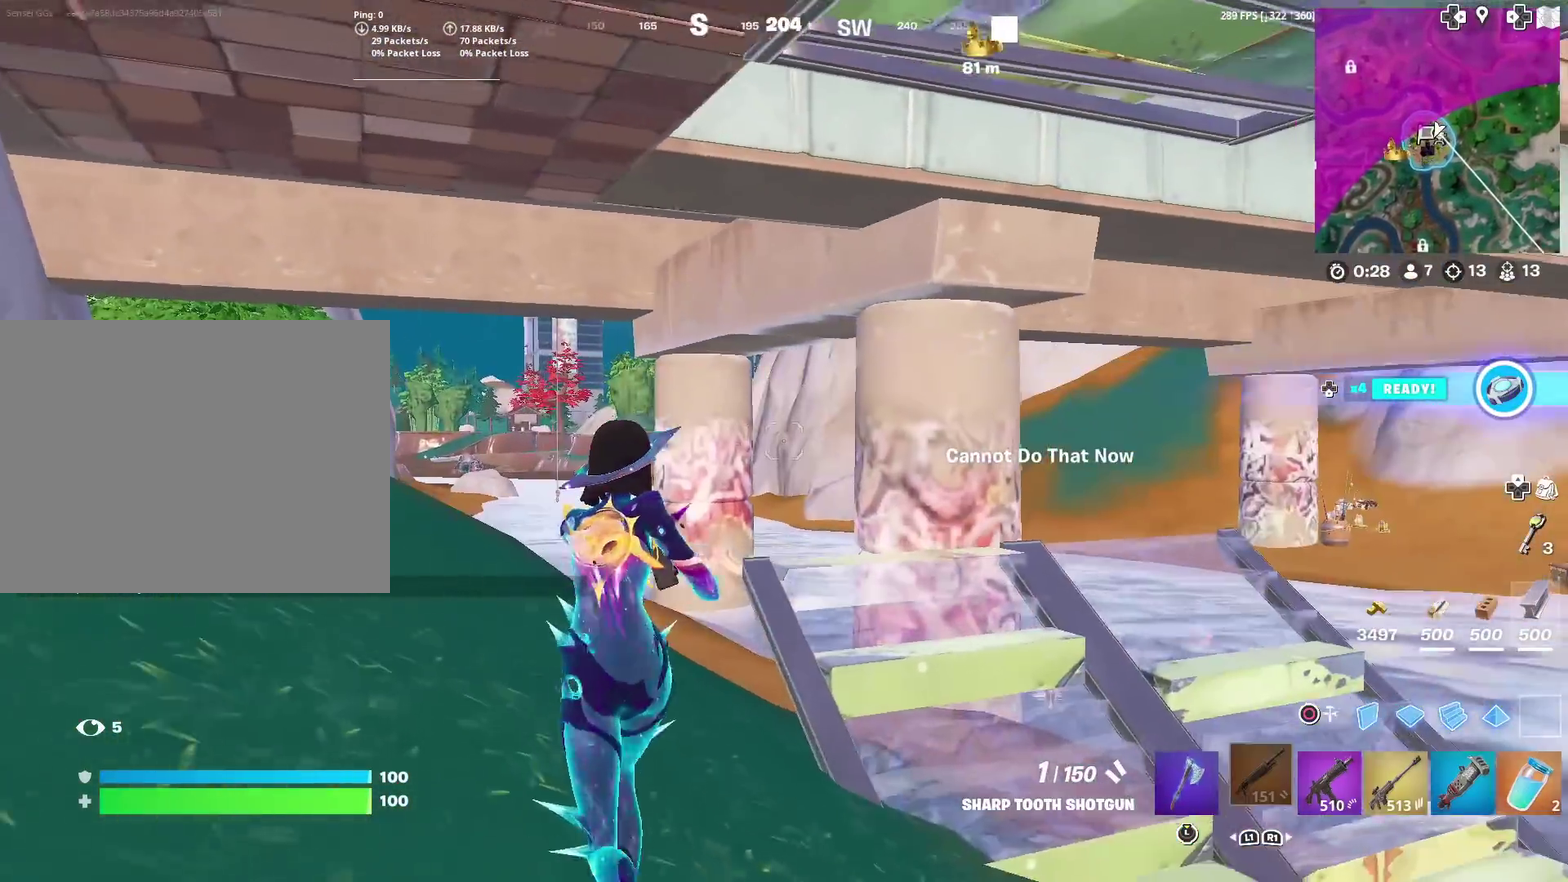
Gameplay with a controller (PlayStation layout); each line is a JSON object with the inputs held at the frame after it (dt_ms = milliseconds from this image to that frame). "events" lists button and stick changes between this image and that frame as [ms after this image, input, new state], when the widget could be followed in between. This document gives stick clicks only as held states, not as events. Not read: L1 R1.
{"dt_ms": 301, "buttons": [], "left_stick": "up-right", "right_stick": "center", "events": [[67, "SQUARE", "down"], [117, "SQUARE", "up"]]}
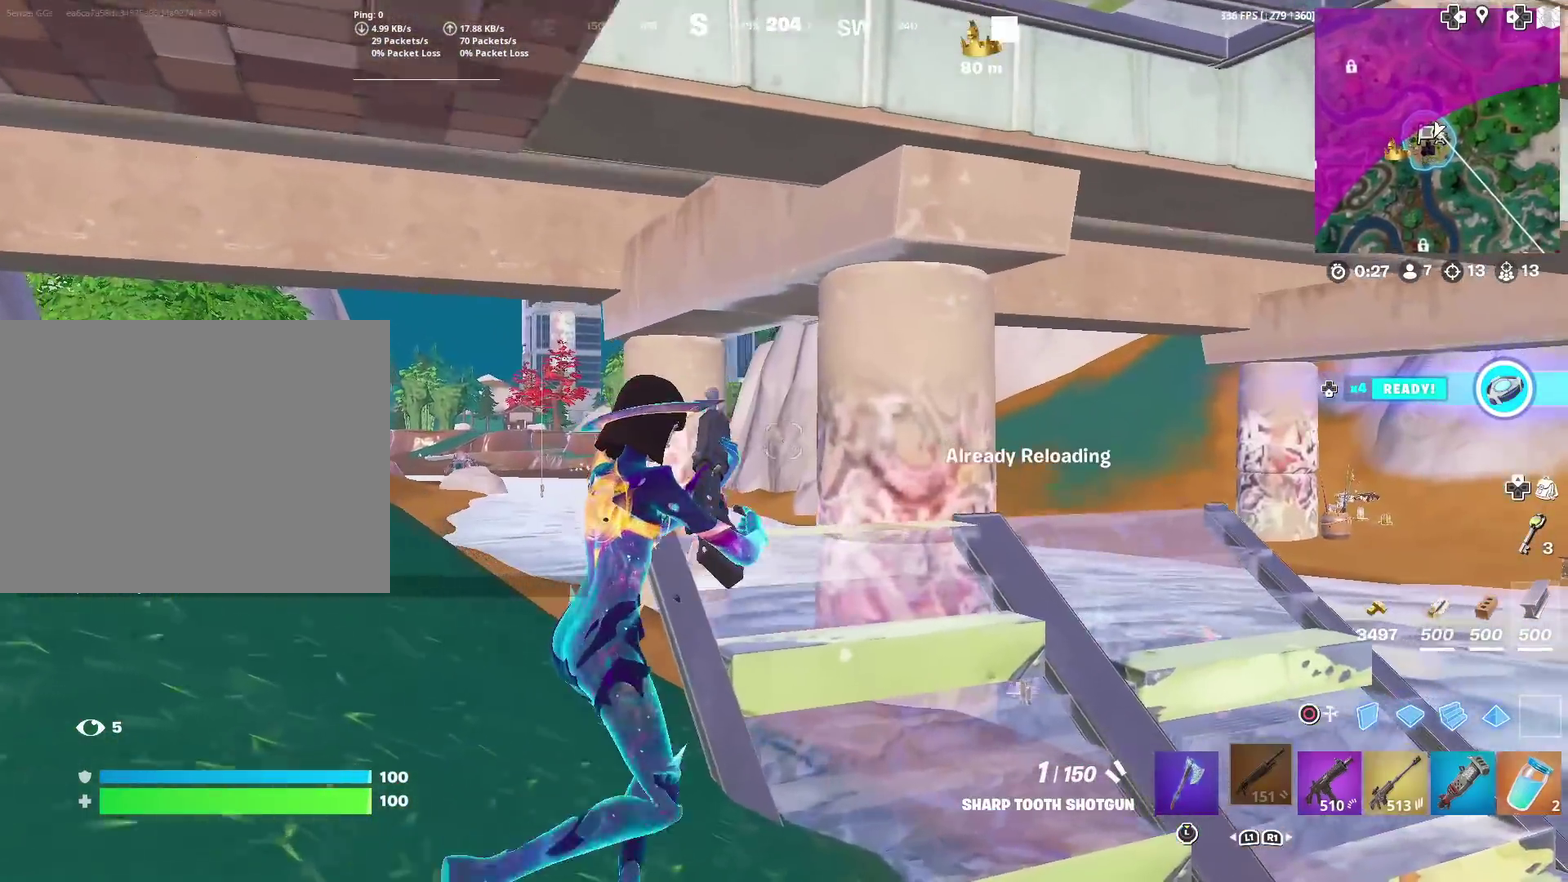
{"dt_ms": 901, "buttons": [], "left_stick": "up-left", "right_stick": "center", "events": [[300, "left_stick", "up"], [500, "left_stick", "up-left"], [851, "right_stick", "down-left"], [901, "right_stick", "center"]]}
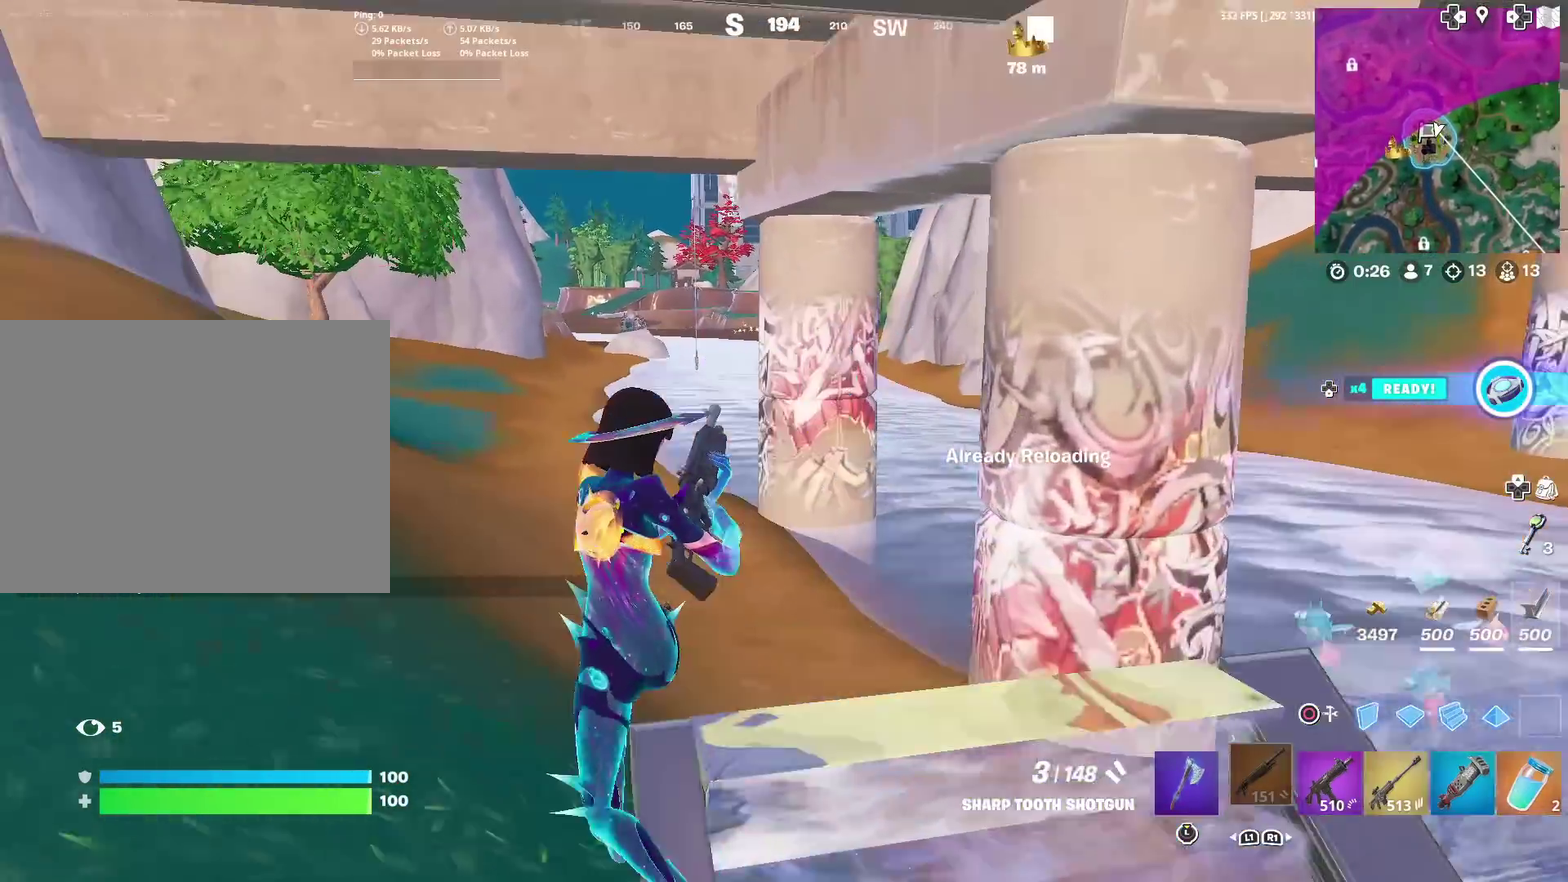
{"dt_ms": 300, "buttons": [], "left_stick": "up-left", "right_stick": "center", "events": []}
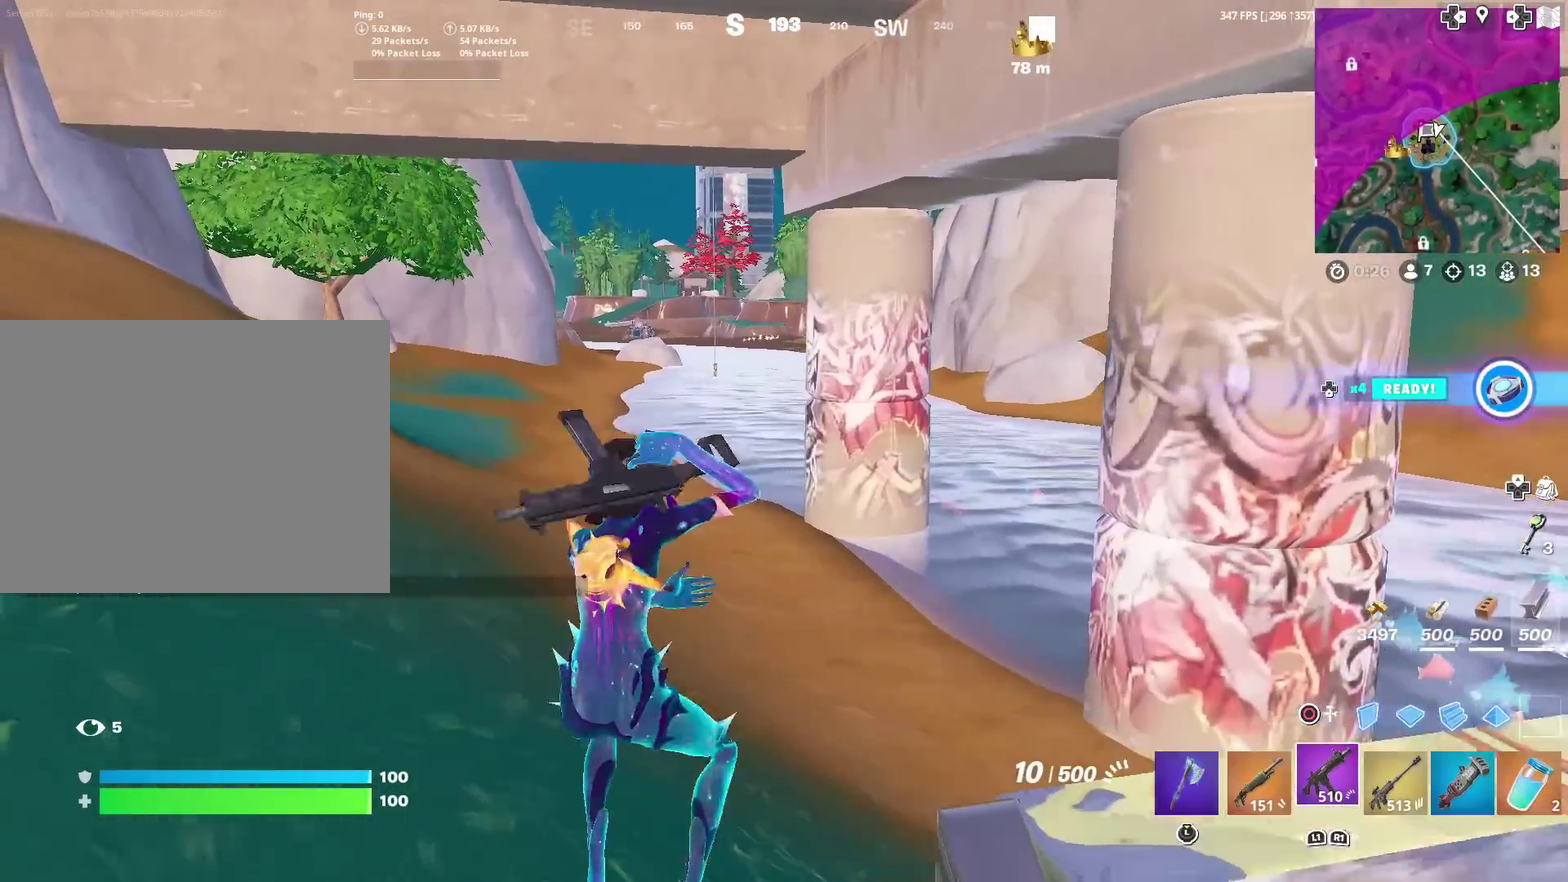
{"dt_ms": 601, "buttons": ["SQUARE"], "left_stick": "up-left", "right_stick": "center", "events": [[234, "SQUARE", "down"], [300, "SQUARE", "up"], [434, "SQUARE", "down"], [500, "SQUARE", "up"], [584, "SQUARE", "down"]]}
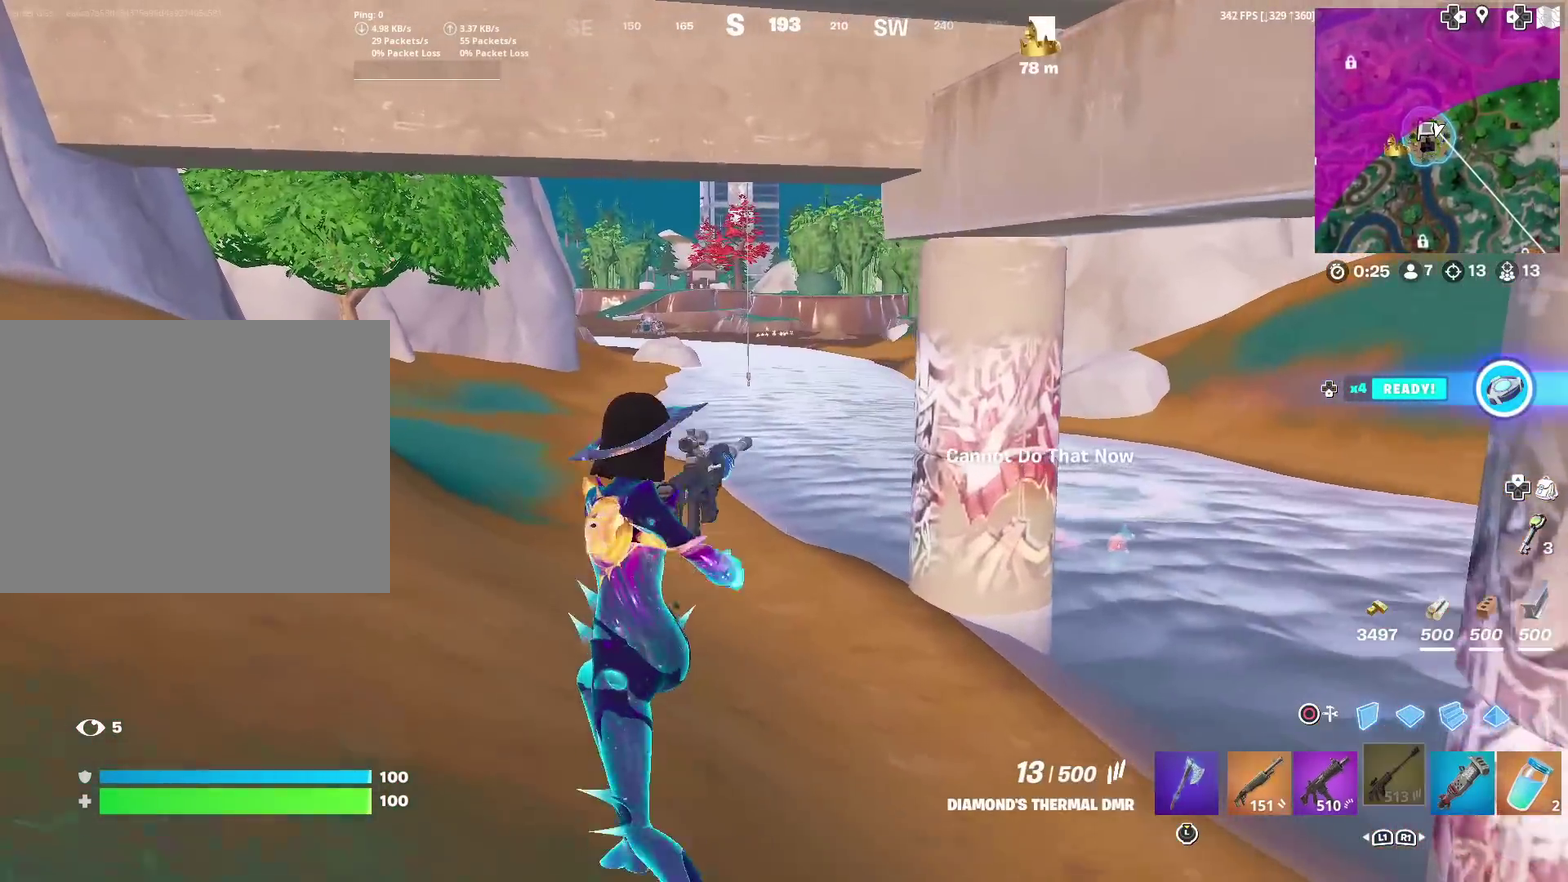
{"dt_ms": 400, "buttons": [], "left_stick": "up", "right_stick": "center", "events": [[50, "SQUARE", "up"], [133, "SQUARE", "down"], [216, "SQUARE", "up"], [400, "left_stick", "up"]]}
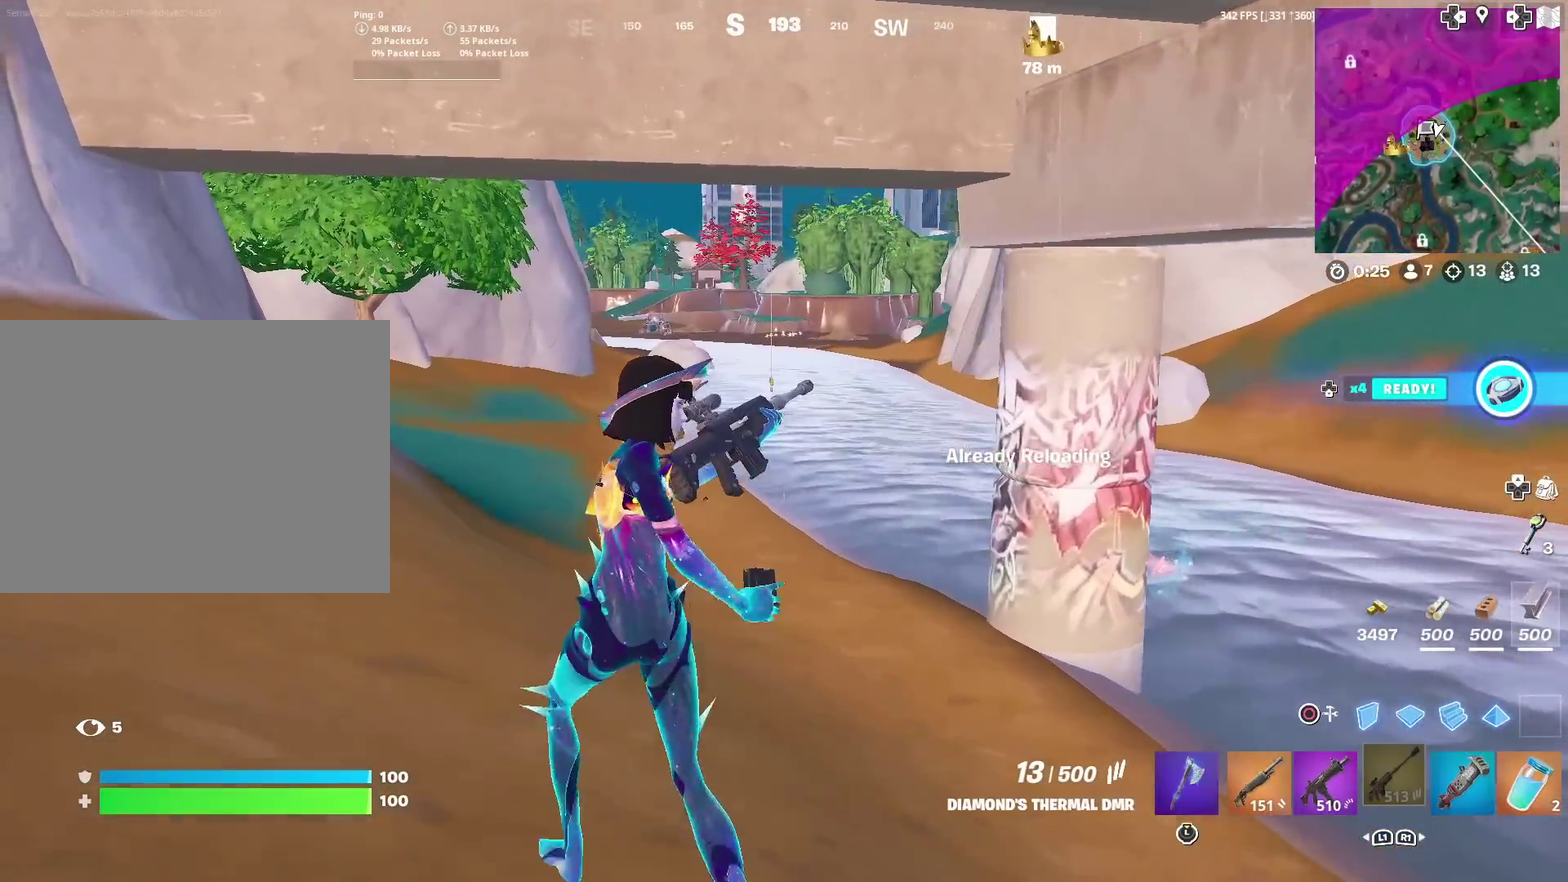
{"dt_ms": 501, "buttons": [], "left_stick": "up-right", "right_stick": "right"}
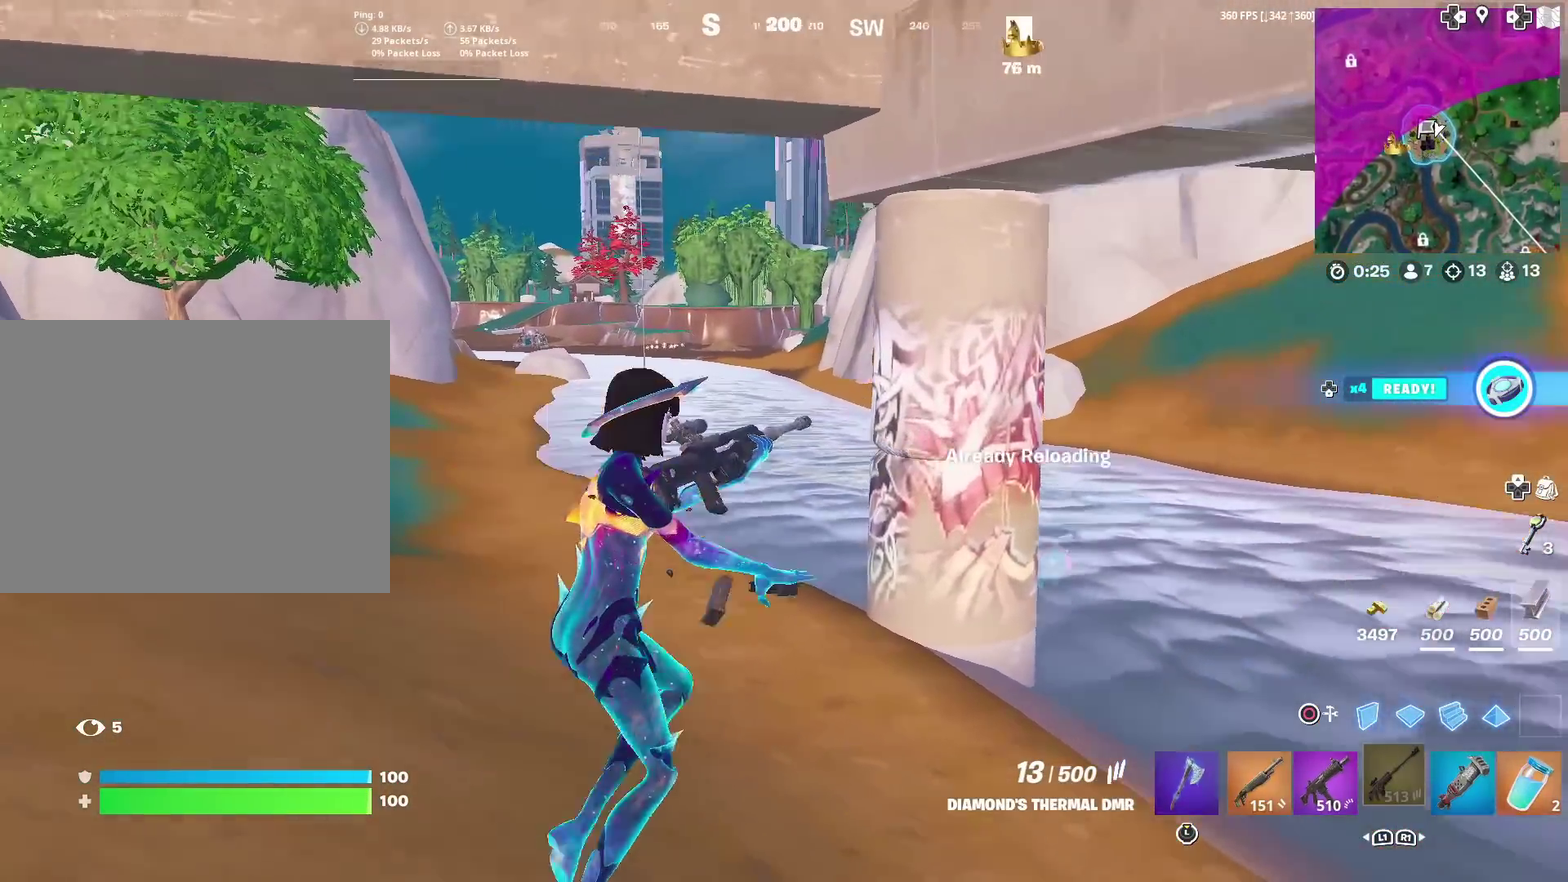
{"dt_ms": 500, "buttons": [], "left_stick": "up-right", "right_stick": "center"}
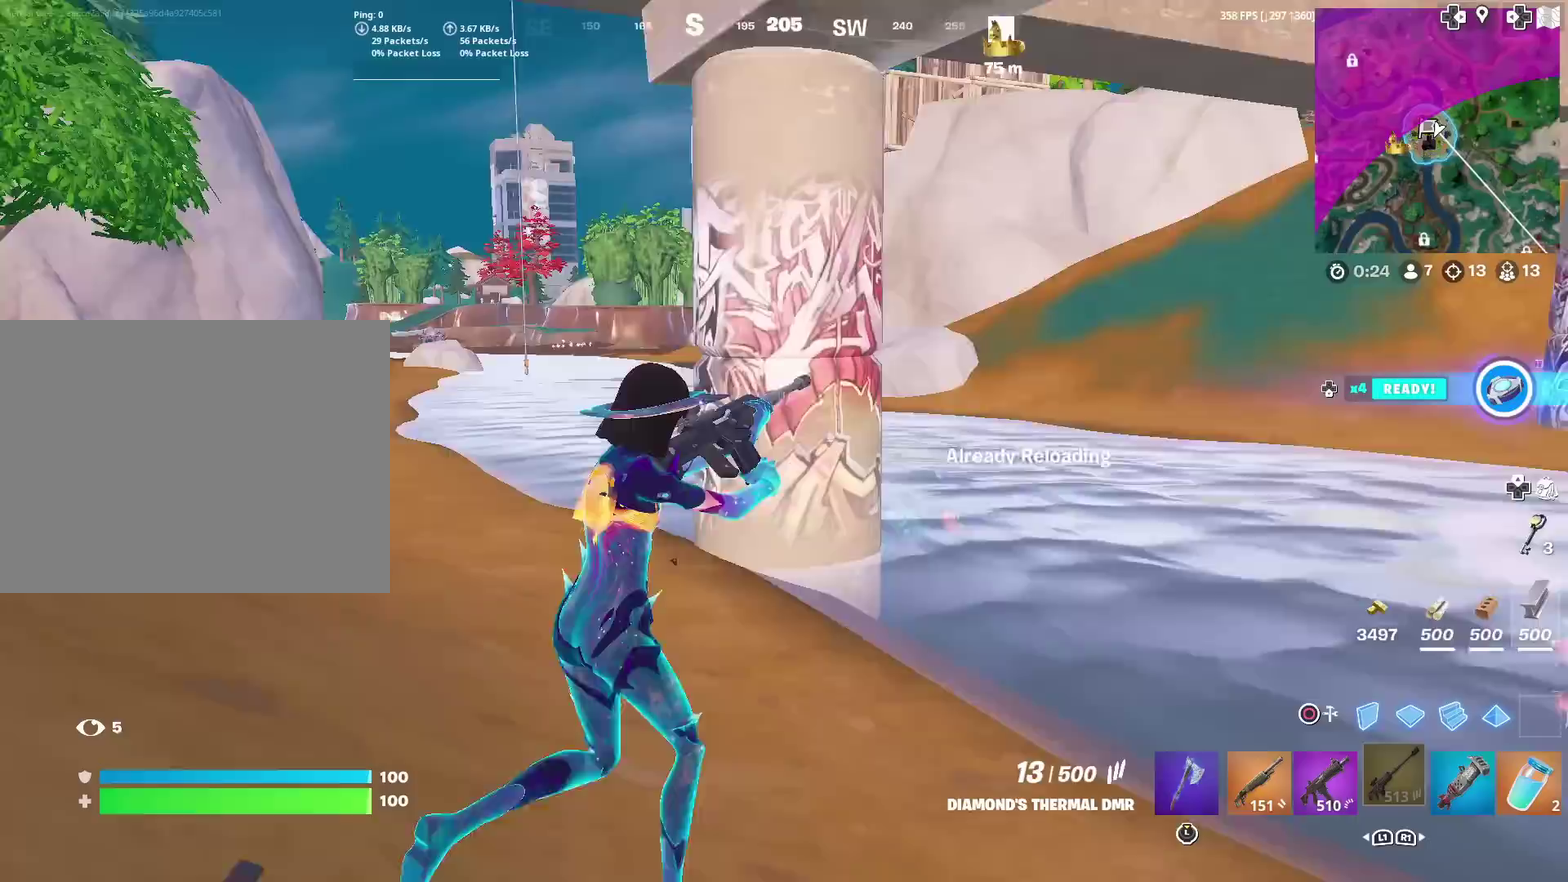
{"dt_ms": 400, "buttons": [], "left_stick": "right", "right_stick": "center", "events": [[200, "right_stick", "left"], [267, "left_stick", "right"], [267, "right_stick", "center"]]}
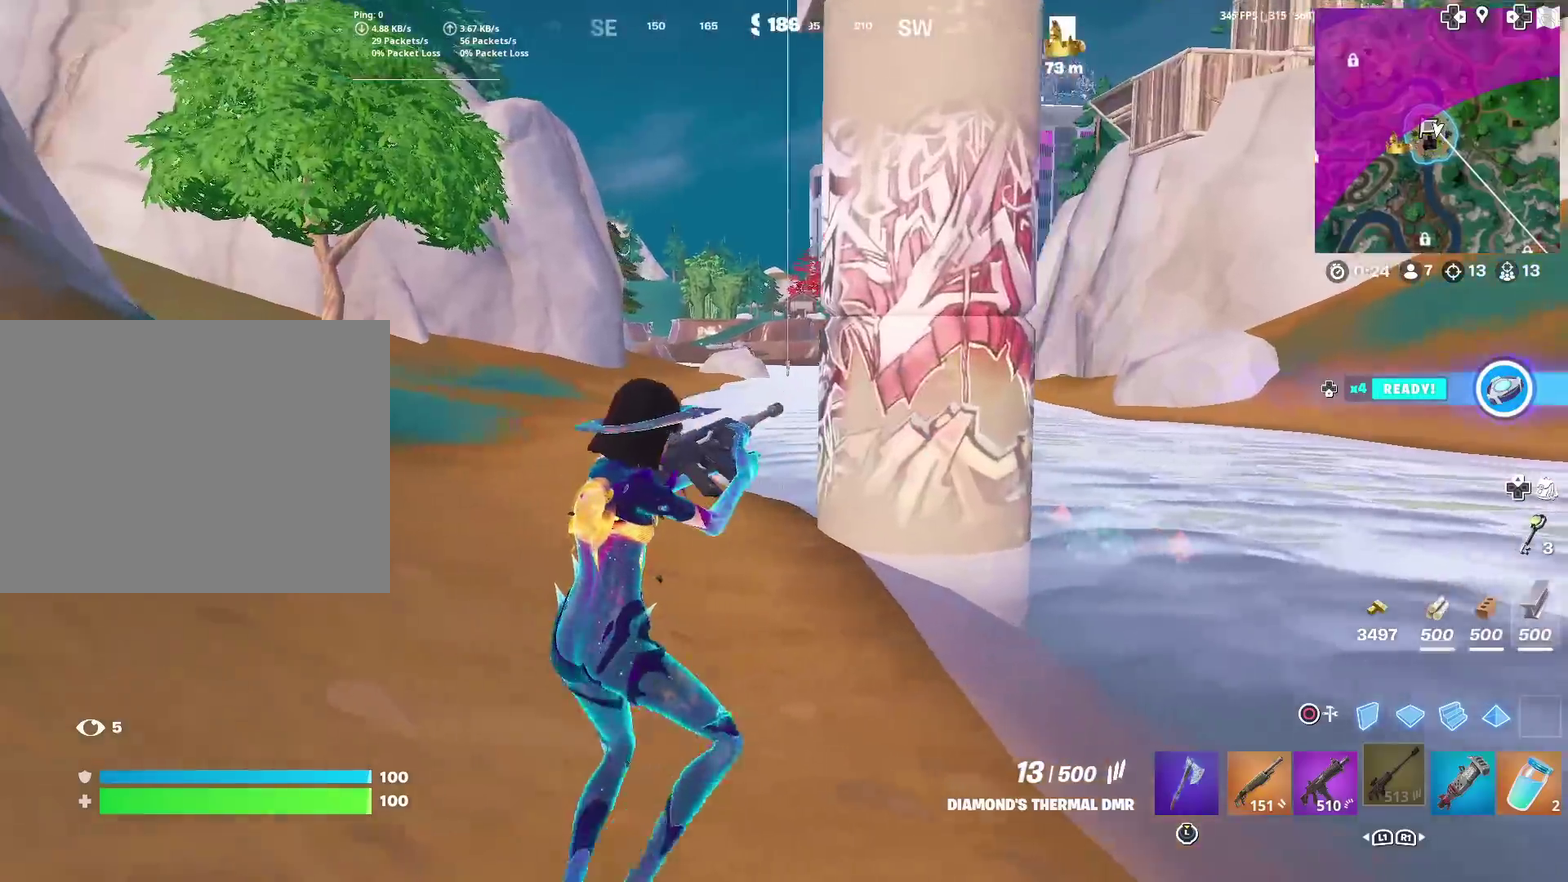
{"dt_ms": 601, "buttons": [], "left_stick": "up-left", "right_stick": "right"}
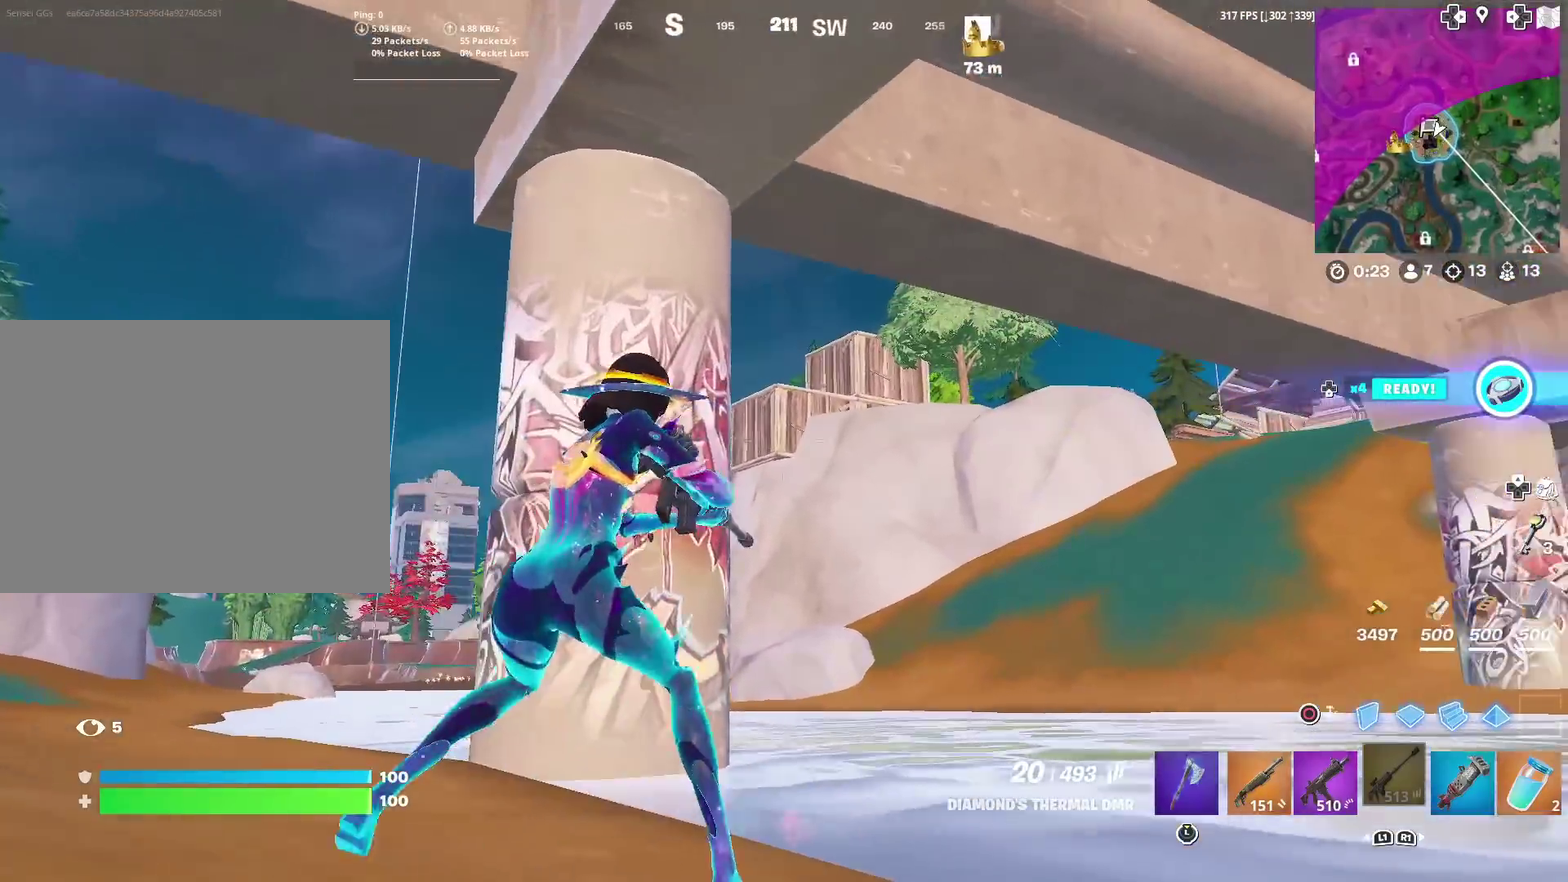
{"dt_ms": 400, "buttons": [], "left_stick": "up-left", "right_stick": "center"}
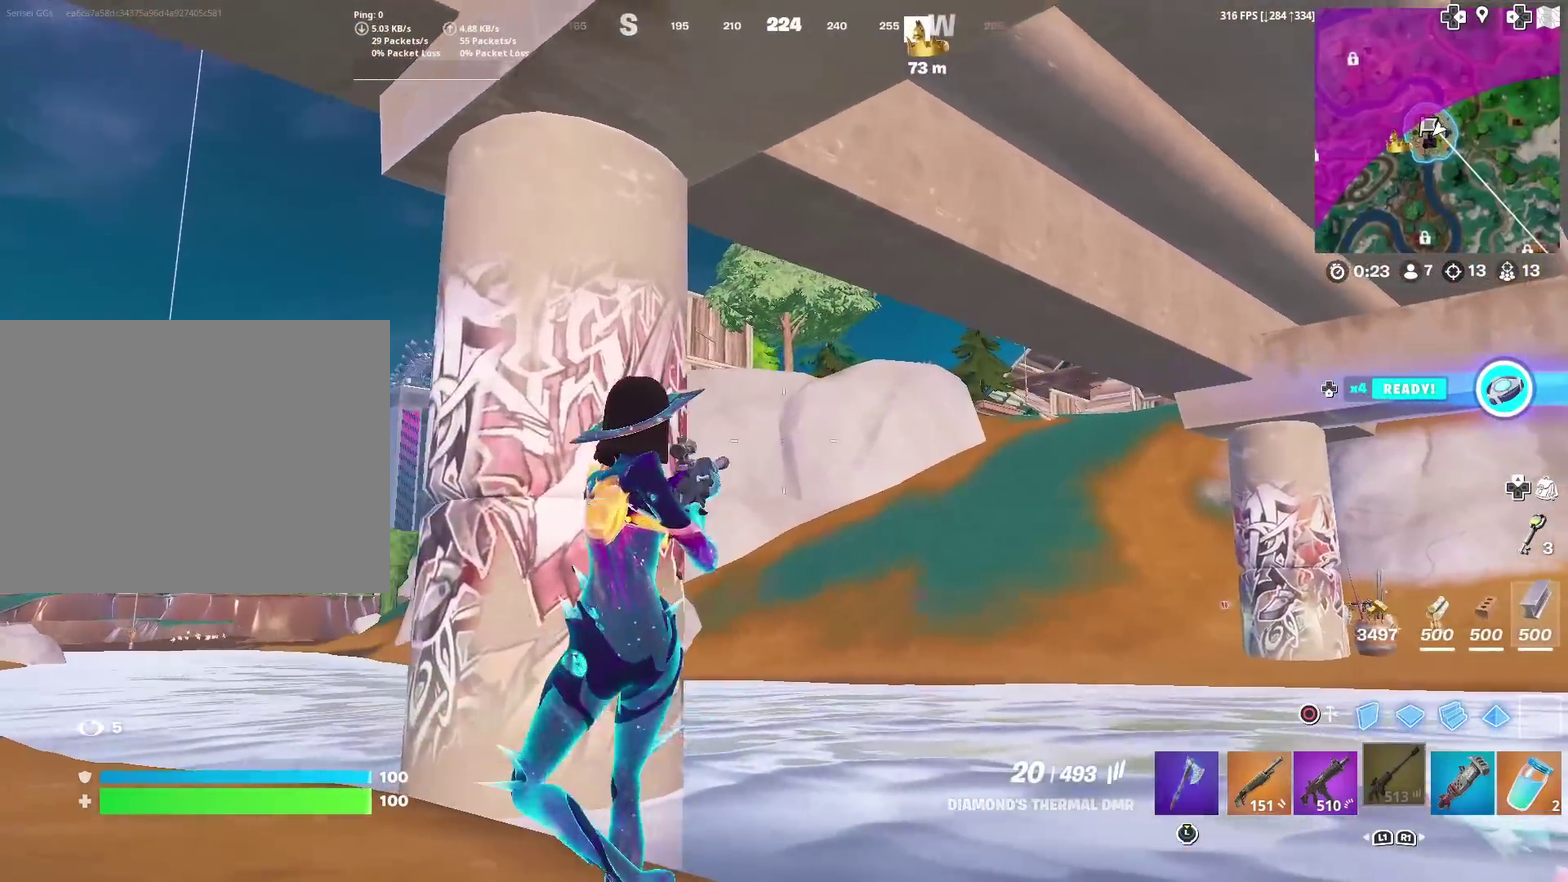
{"dt_ms": 601, "buttons": [], "left_stick": "up-left", "right_stick": "left", "events": [[534, "right_stick", "left"]]}
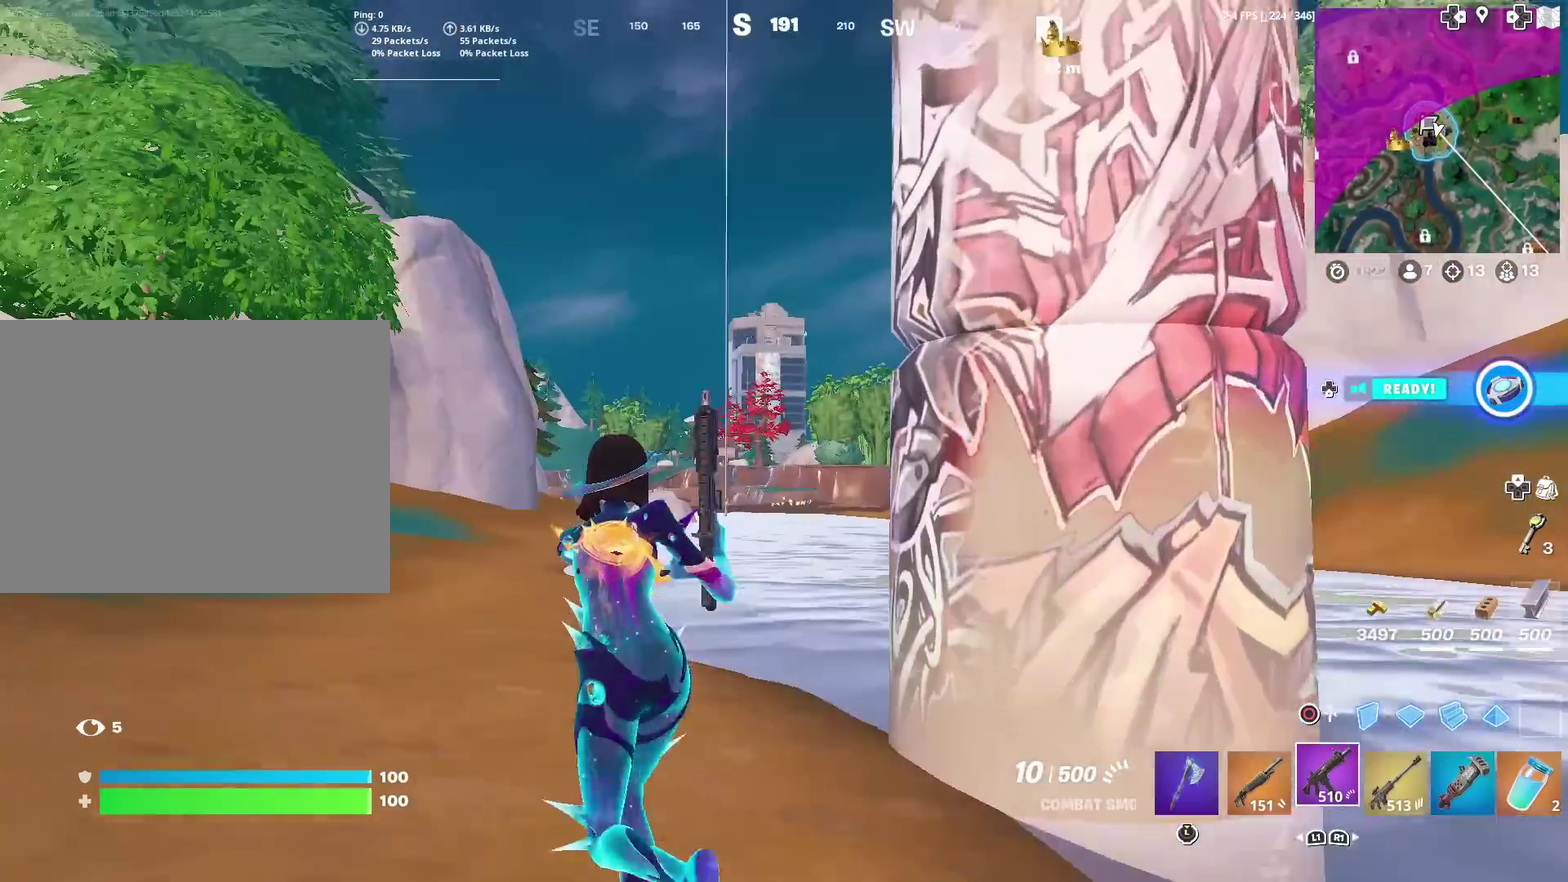
{"dt_ms": 300, "buttons": ["CROSS", "SQUARE"], "left_stick": "up-left", "right_stick": "up-right", "events": [[17, "right_stick", "center"], [150, "SQUARE", "down"], [200, "right_stick", "right"], [267, "CROSS", "down"], [284, "right_stick", "up-right"]]}
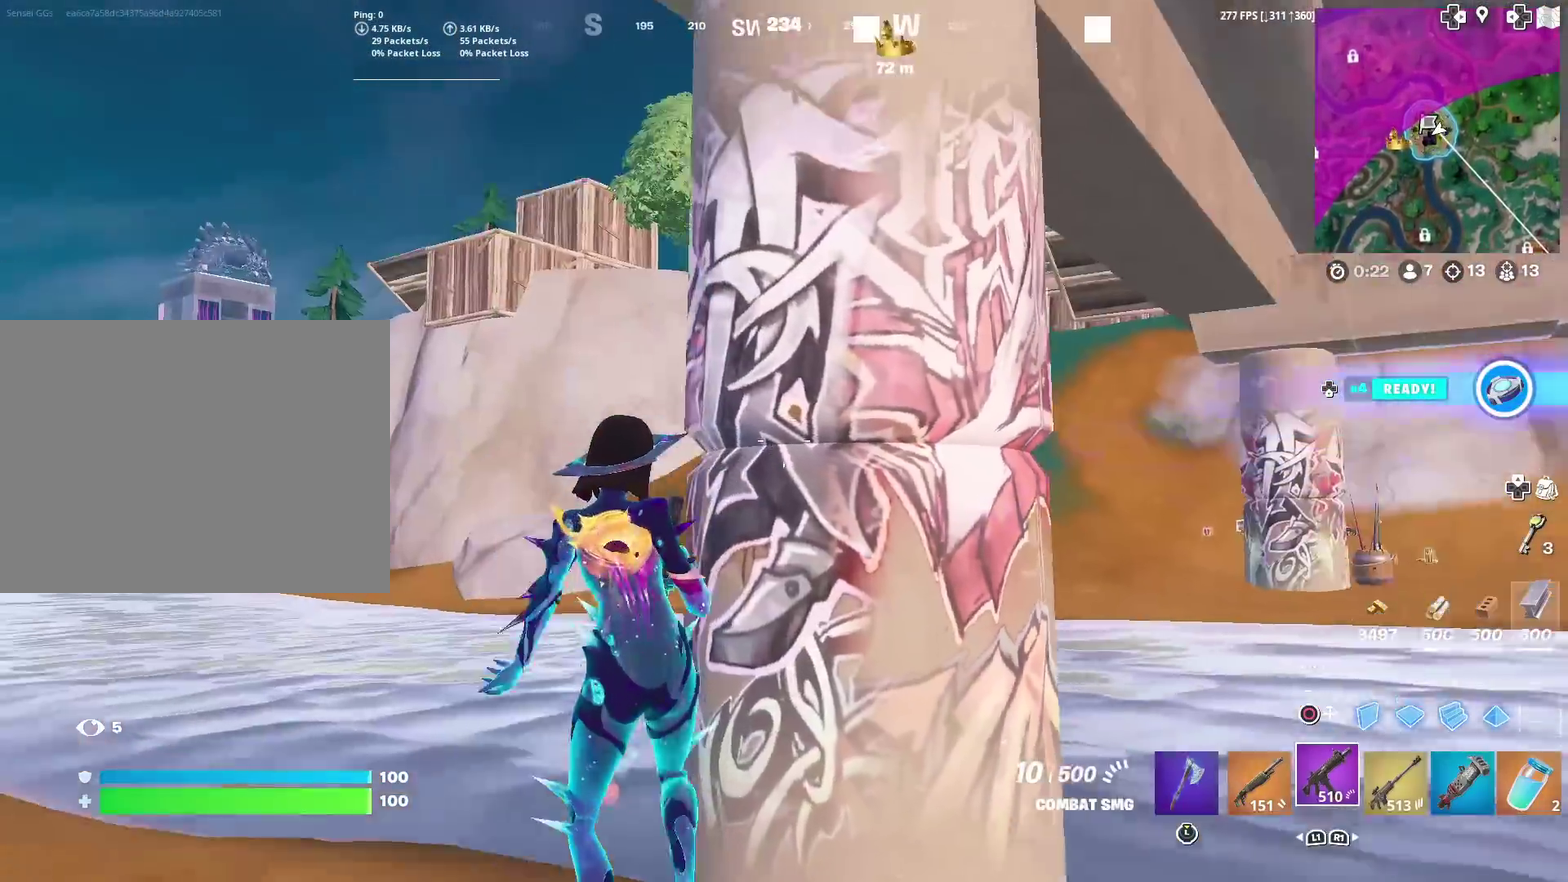
{"dt_ms": 901, "buttons": [], "left_stick": "left", "right_stick": "center", "events": [[34, "SQUARE", "up"], [34, "right_stick", "center"], [50, "CROSS", "up"], [117, "SQUARE", "down"], [201, "left_stick", "left"], [234, "SQUARE", "up"], [301, "SQUARE", "down"], [367, "SQUARE", "up"], [517, "SQUARE", "down"], [584, "SQUARE", "up"]]}
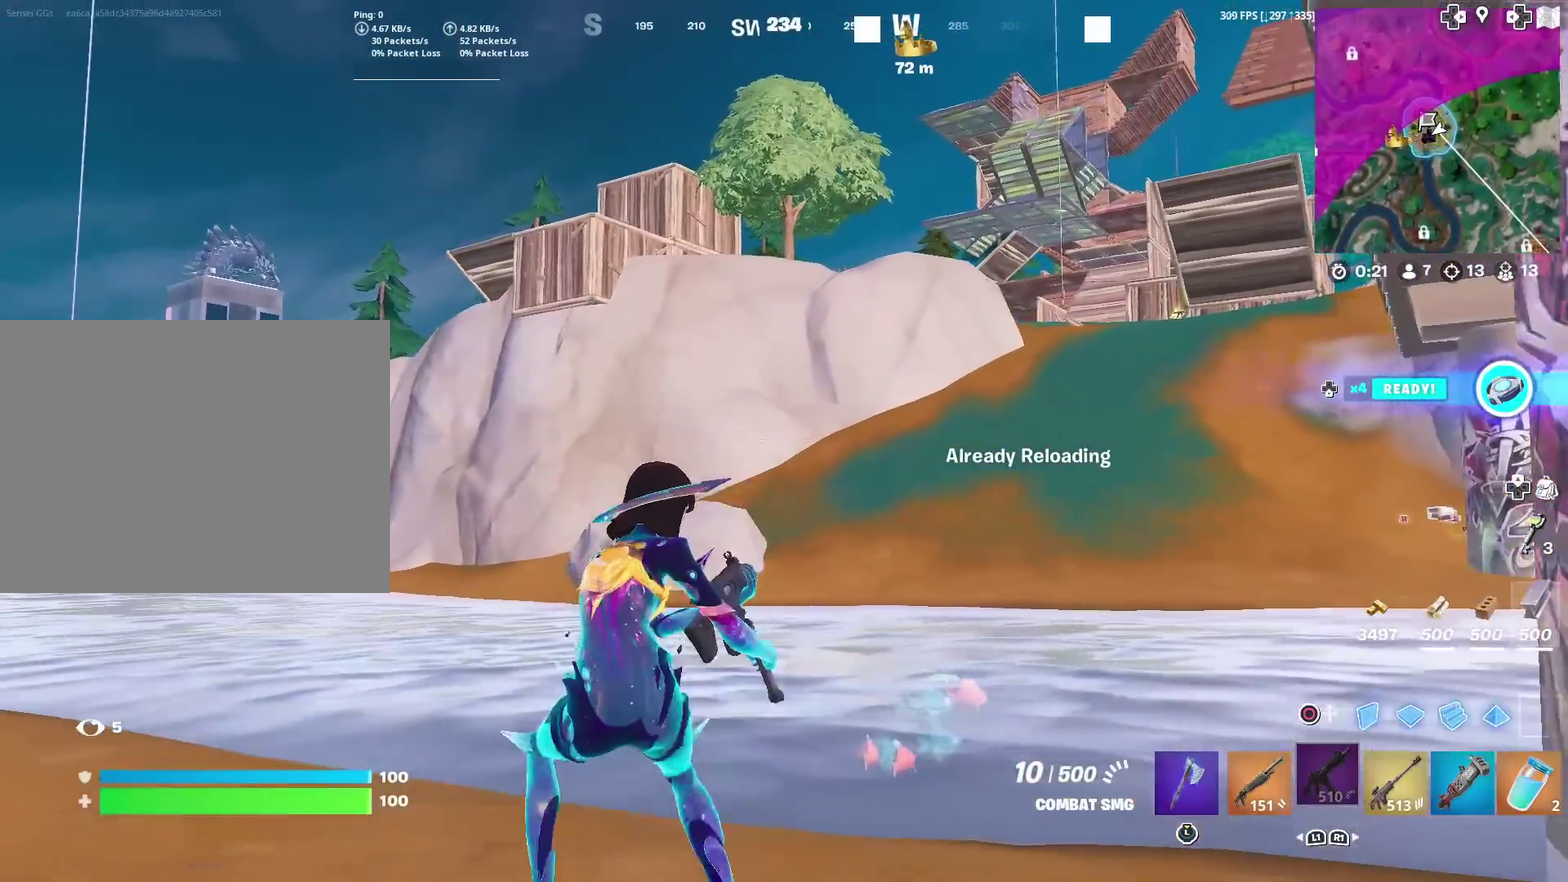
{"dt_ms": 301, "buttons": [], "left_stick": "left", "right_stick": "center", "events": [[117, "CROSS", "down"], [200, "CROSS", "up"]]}
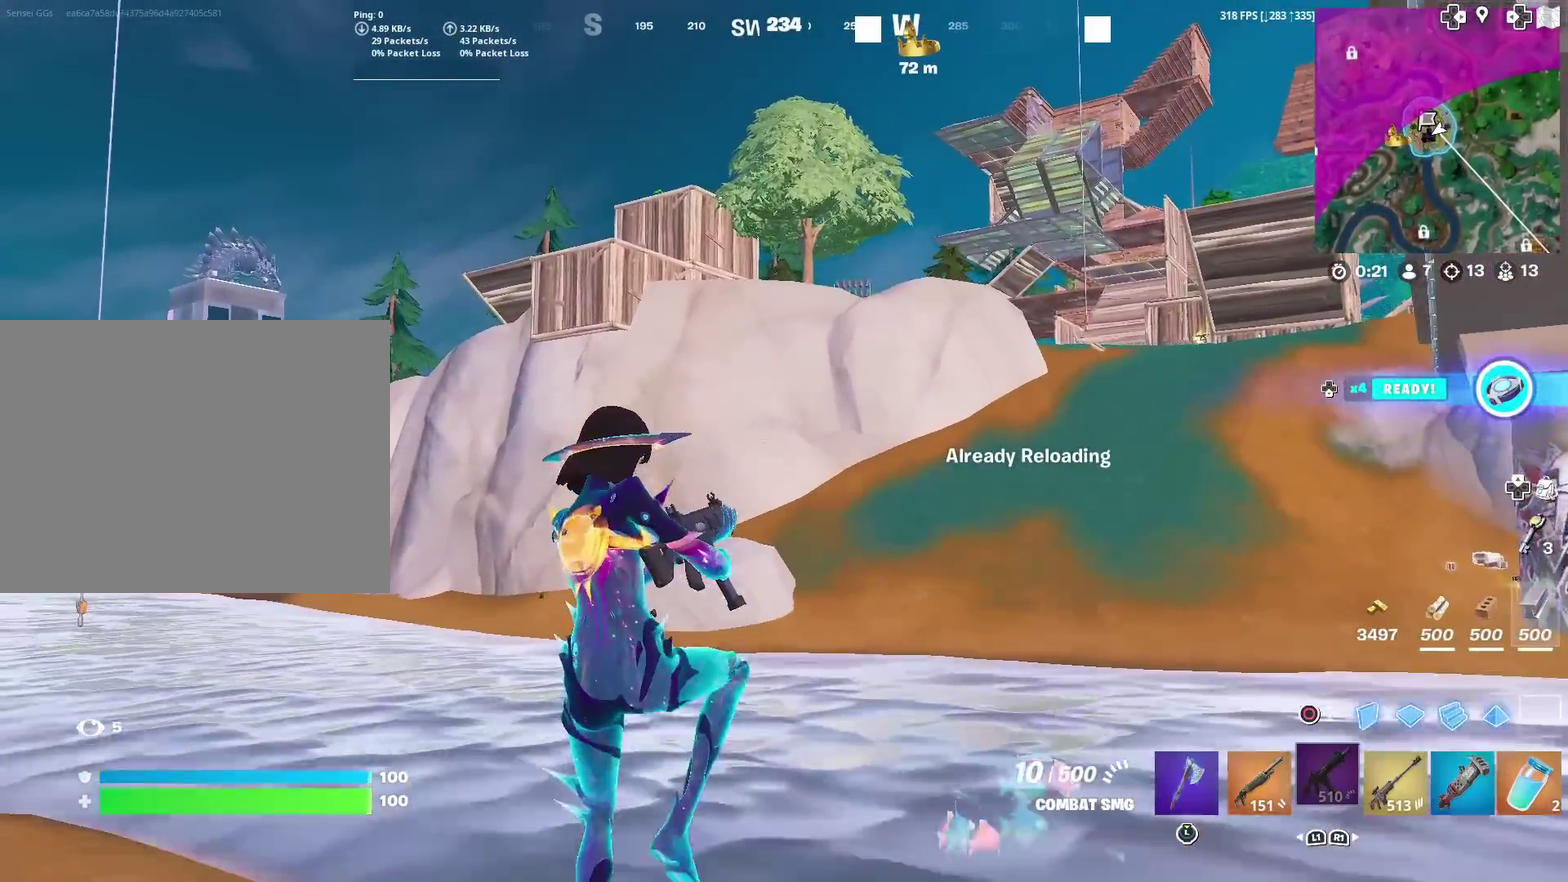
{"dt_ms": 600, "buttons": [], "left_stick": "left", "right_stick": "center", "events": []}
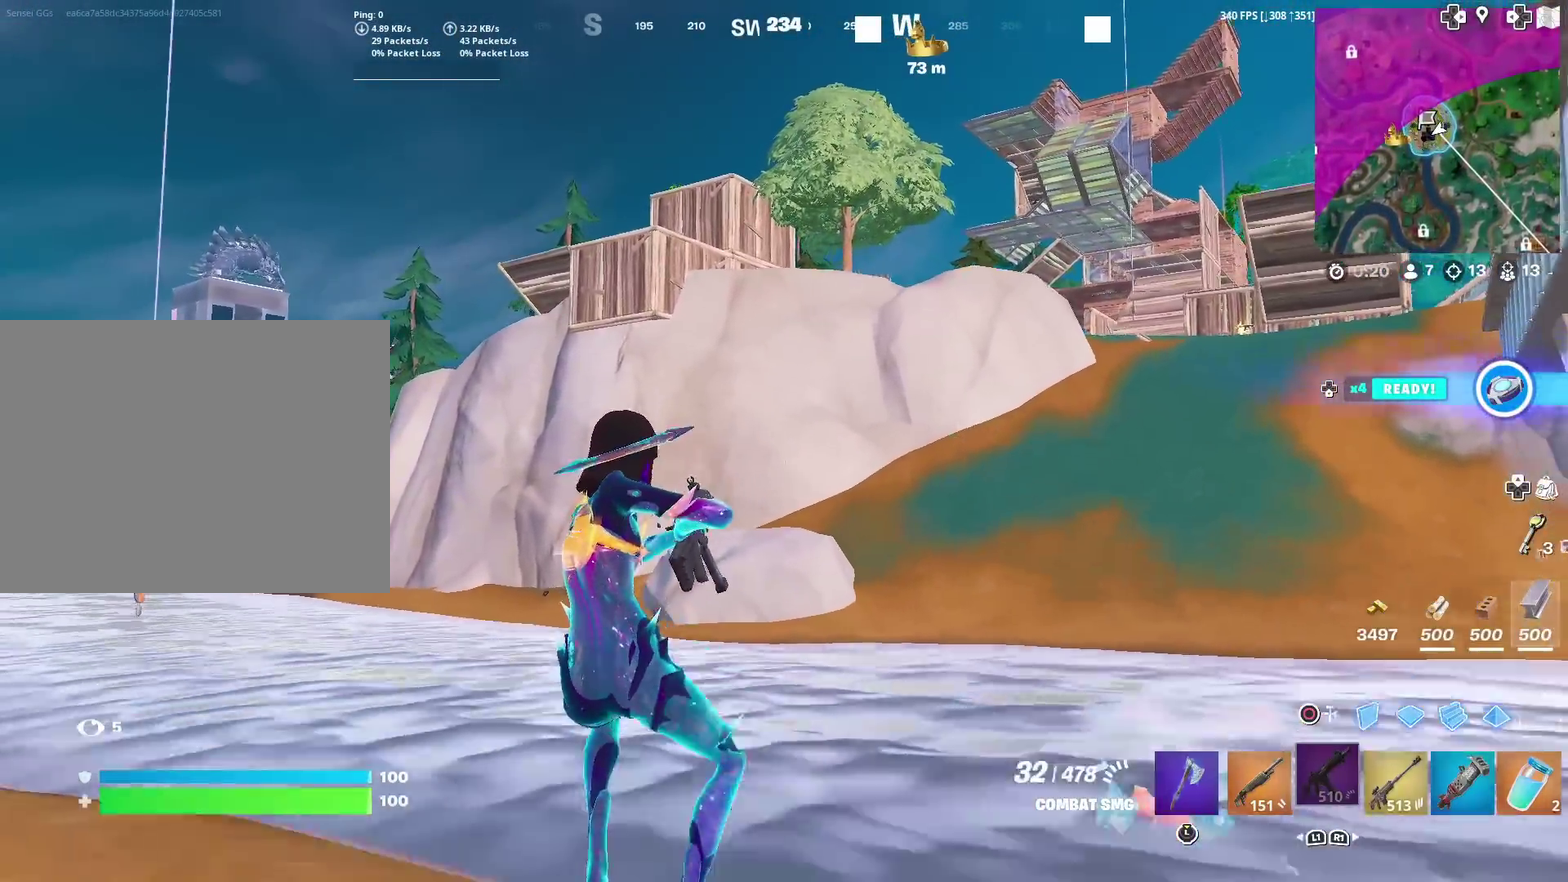
{"dt_ms": 401, "buttons": [], "left_stick": "left", "right_stick": "center", "events": []}